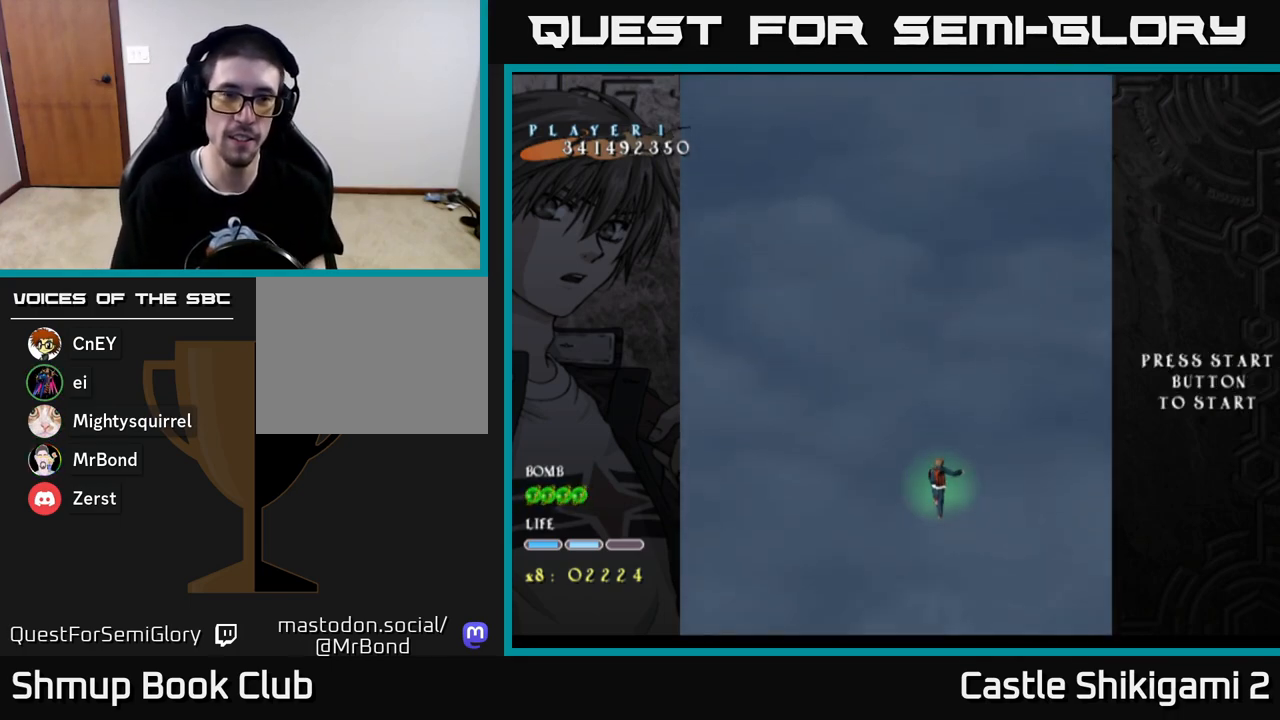
Gameplay with a controller (Xbox layout); each line is a JSON object with the inputs held at the frame after it. "events" lists button and stick changes between this image and that frame as [ms after this image, input, new state], when the widget could be followed in between.
{"buttons": ["B", "DPAD_UP"], "left_stick": "center", "right_stick": "center", "events": [[33, "DPAD_UP", "down"], [67, "DPAD_LEFT", "down"], [300, "B", "down"], [333, "DPAD_LEFT", "up"]]}
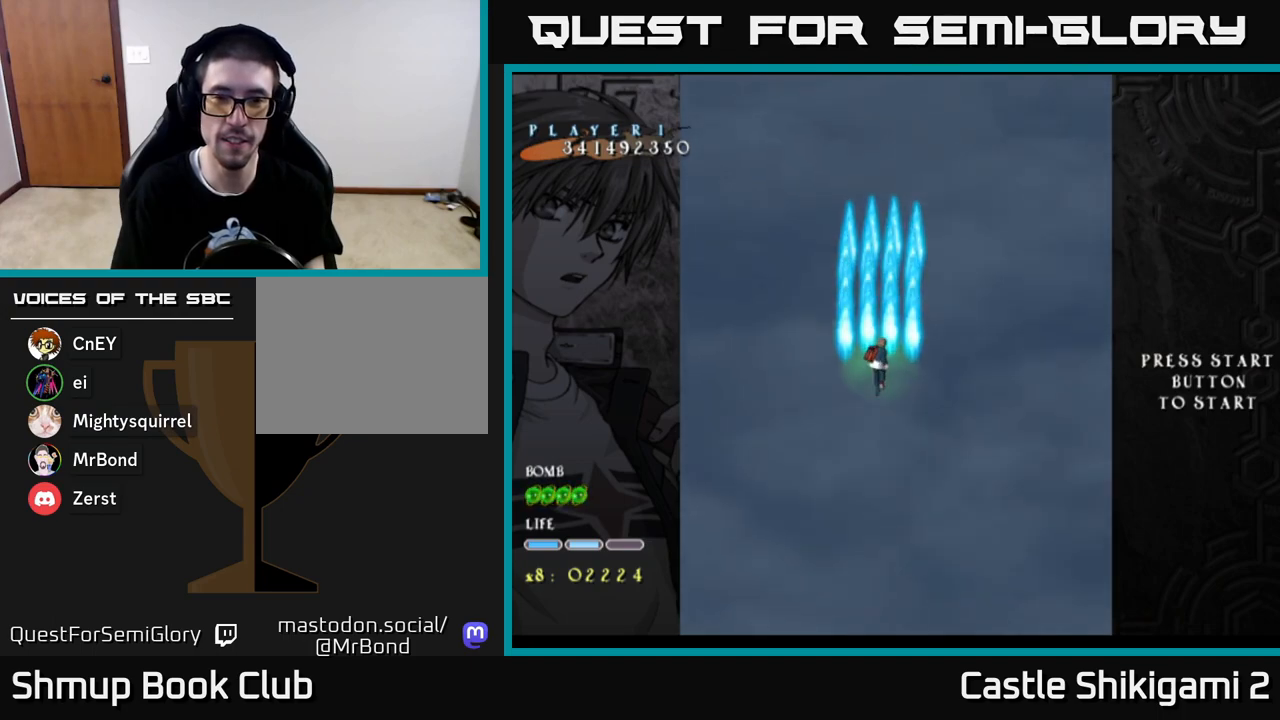
{"buttons": ["B"], "left_stick": "center", "right_stick": "center", "events": [[217, "DPAD_UP", "up"], [250, "DPAD_UP", "down"], [500, "DPAD_UP", "up"]]}
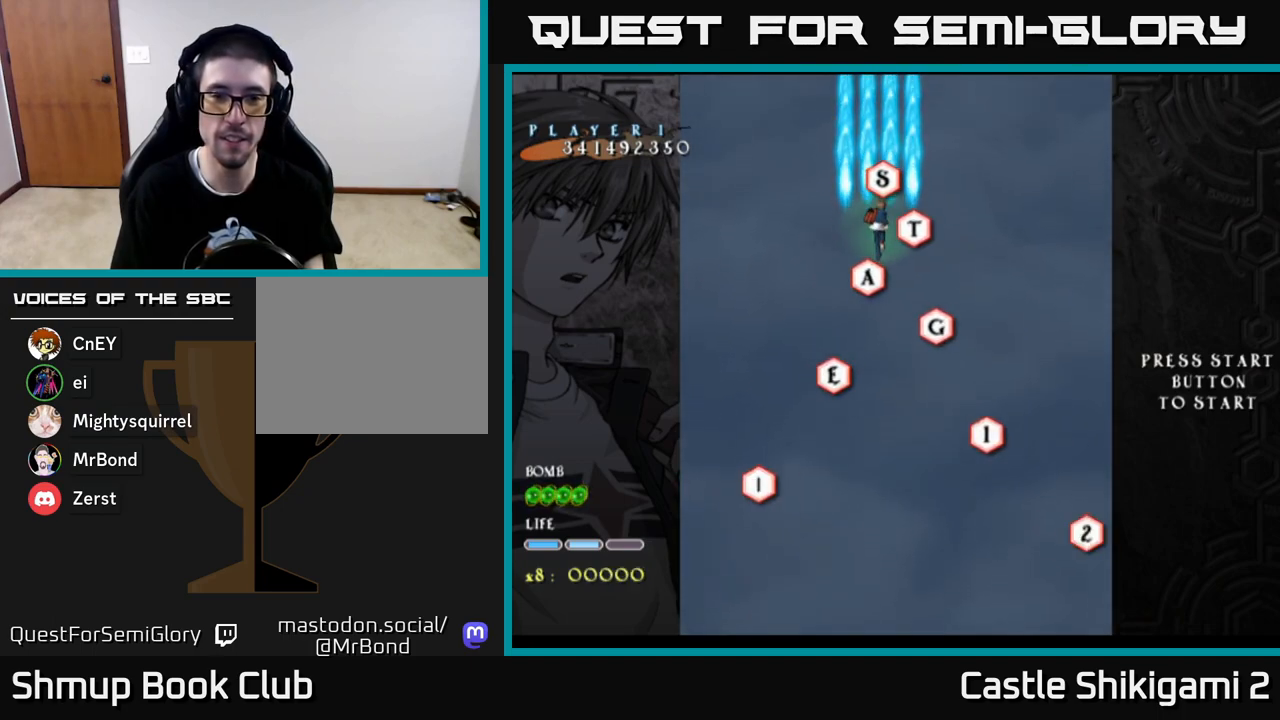
{"buttons": ["B"], "left_stick": "center", "right_stick": "center", "events": [[317, "DPAD_RIGHT", "down"], [350, "DPAD_RIGHT", "up"]]}
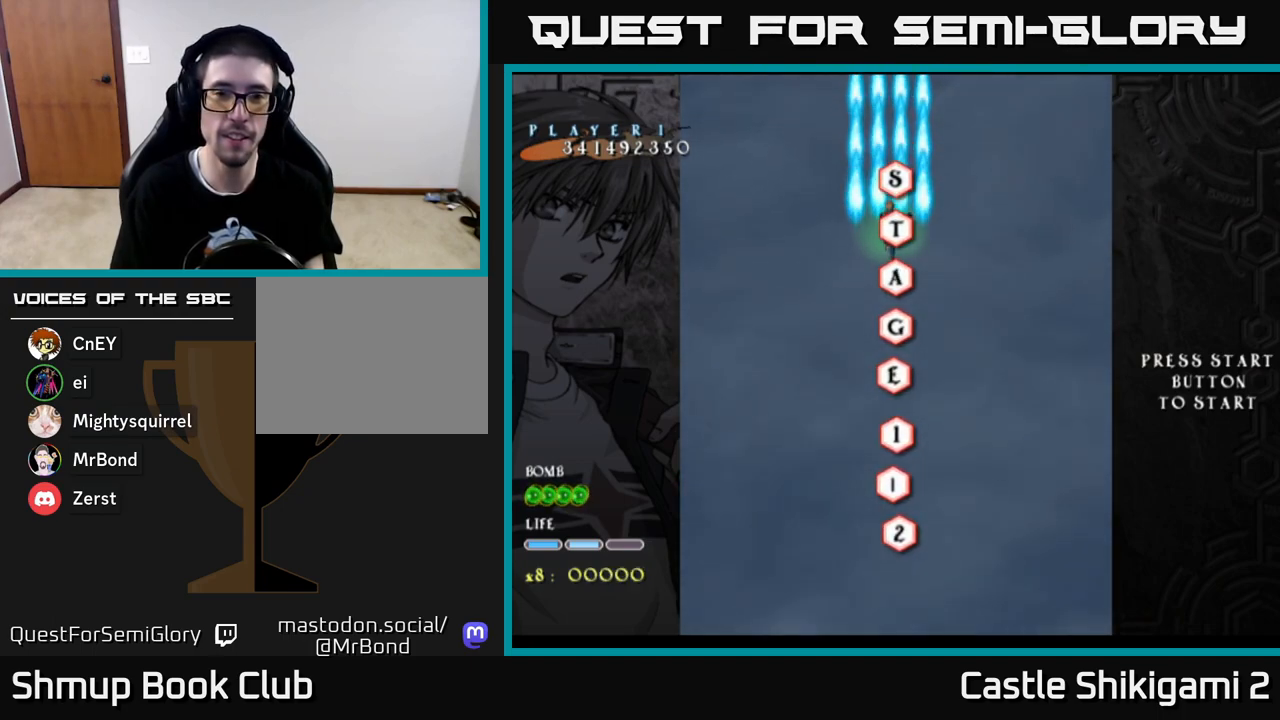
{"buttons": ["B"], "left_stick": "center", "right_stick": "center", "events": [[267, "DPAD_RIGHT", "down"], [300, "DPAD_RIGHT", "up"]]}
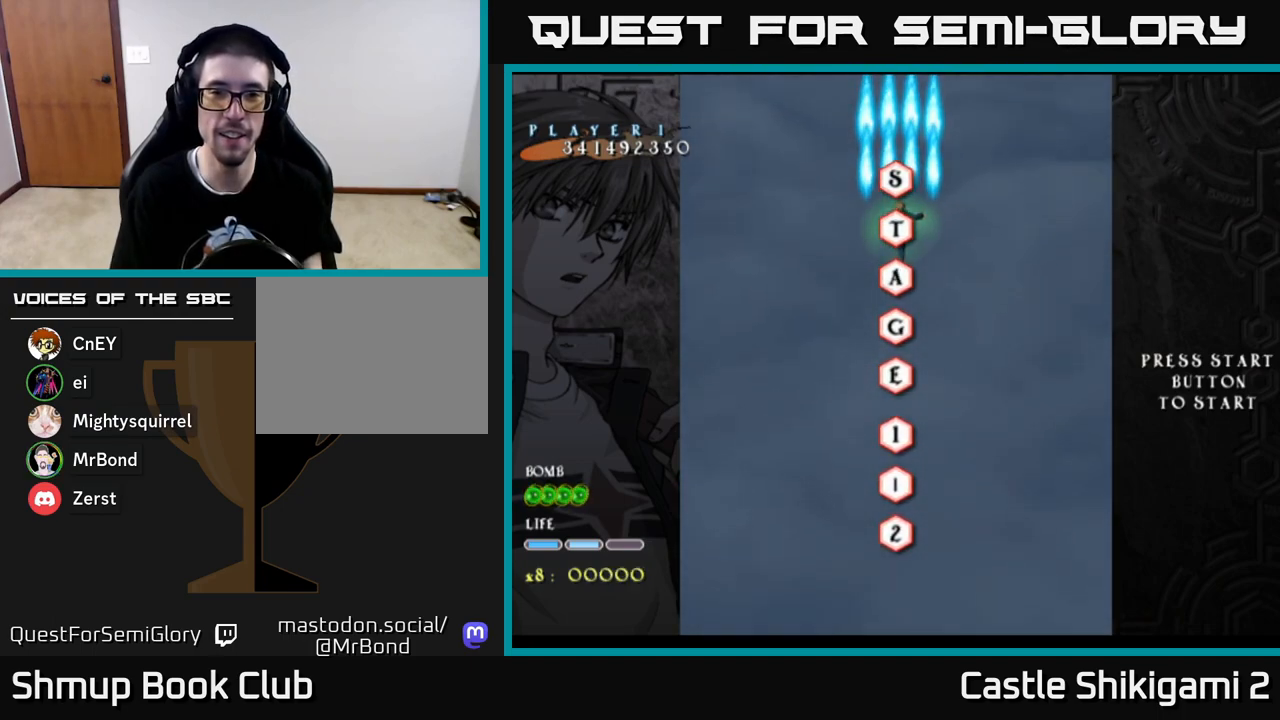
{"buttons": ["B"], "left_stick": "center", "right_stick": "center", "events": [[150, "DPAD_LEFT", "down"], [200, "DPAD_LEFT", "up"]]}
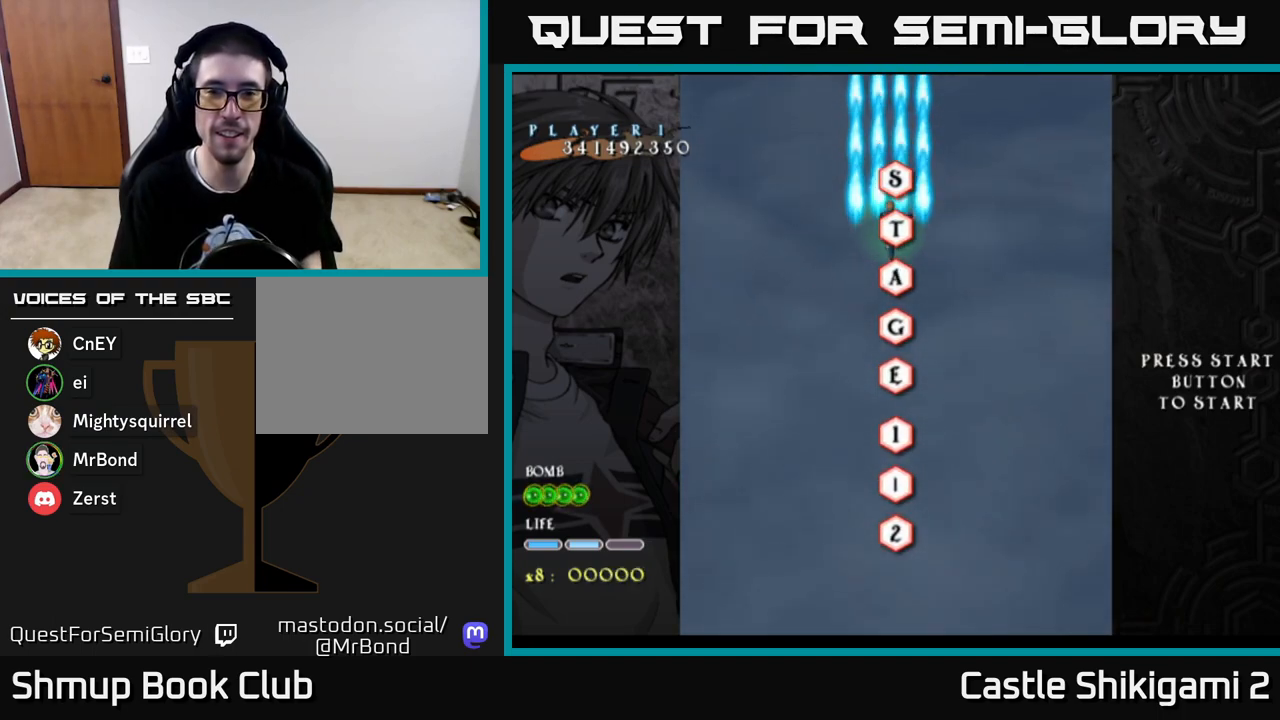
{"buttons": ["B"], "left_stick": "center", "right_stick": "center", "events": [[467, "DPAD_RIGHT", "down"], [500, "DPAD_RIGHT", "up"]]}
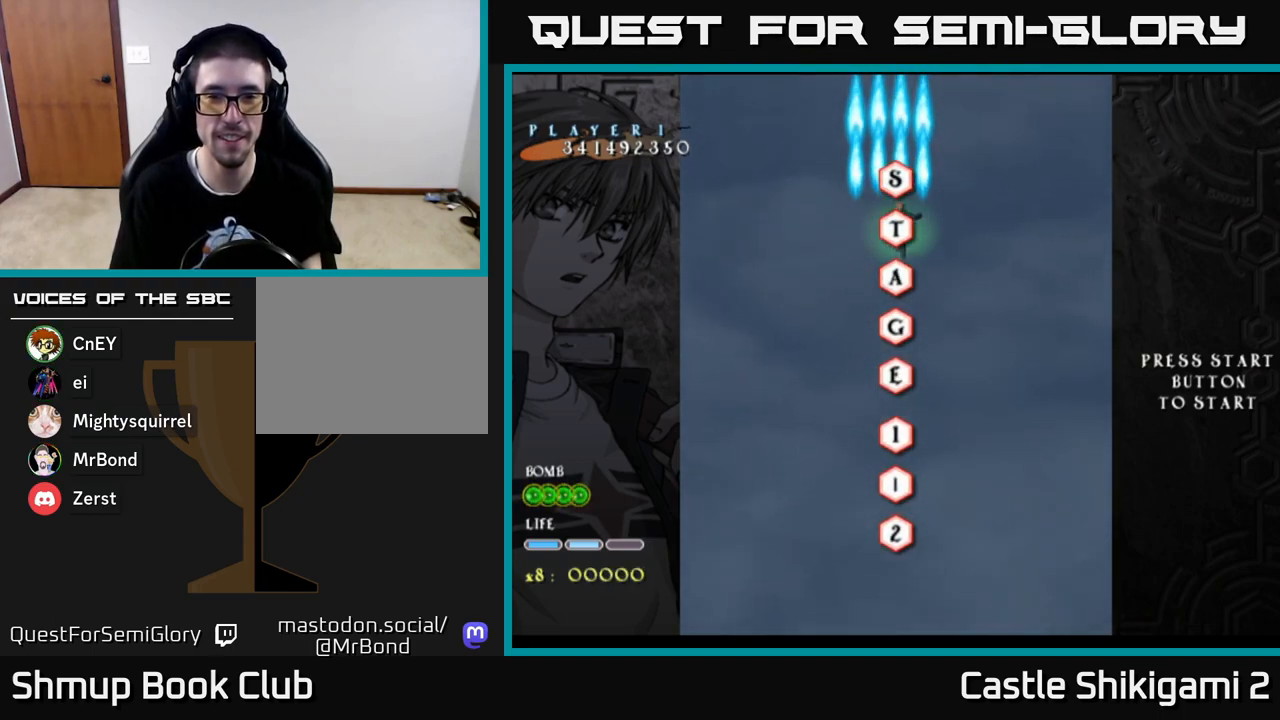
{"buttons": ["B"], "left_stick": "center", "right_stick": "center", "events": [[400, "DPAD_LEFT", "down"], [450, "DPAD_LEFT", "up"]]}
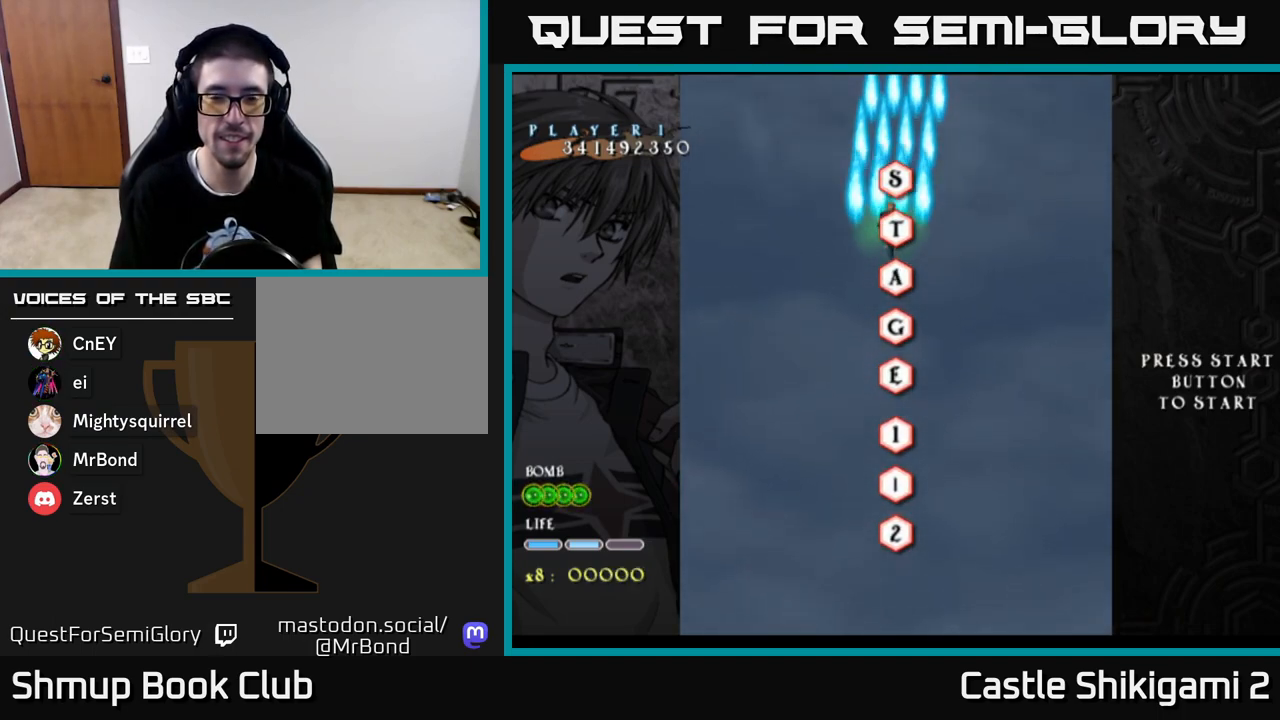
{"buttons": ["B"], "left_stick": "center", "right_stick": "center", "events": []}
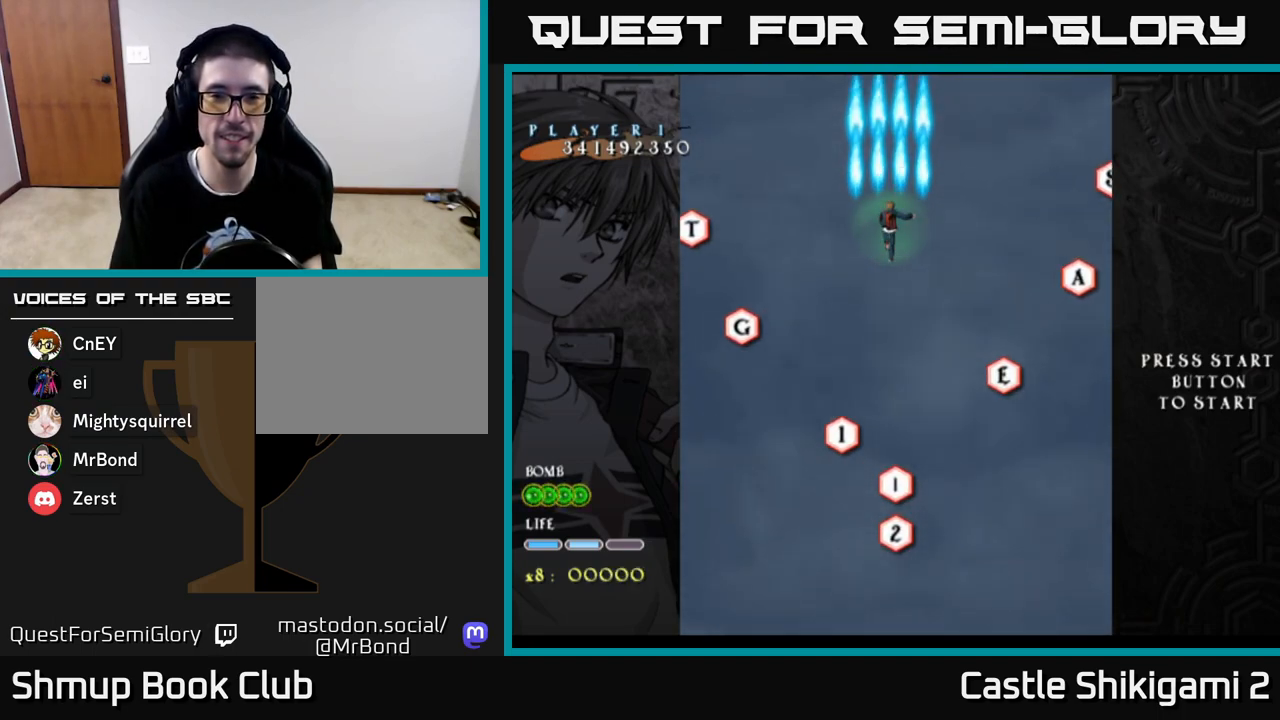
{"buttons": ["B", "DPAD_DOWN"], "left_stick": "center", "right_stick": "center", "events": [[167, "DPAD_RIGHT", "down"], [200, "DPAD_RIGHT", "up"], [450, "DPAD_DOWN", "down"]]}
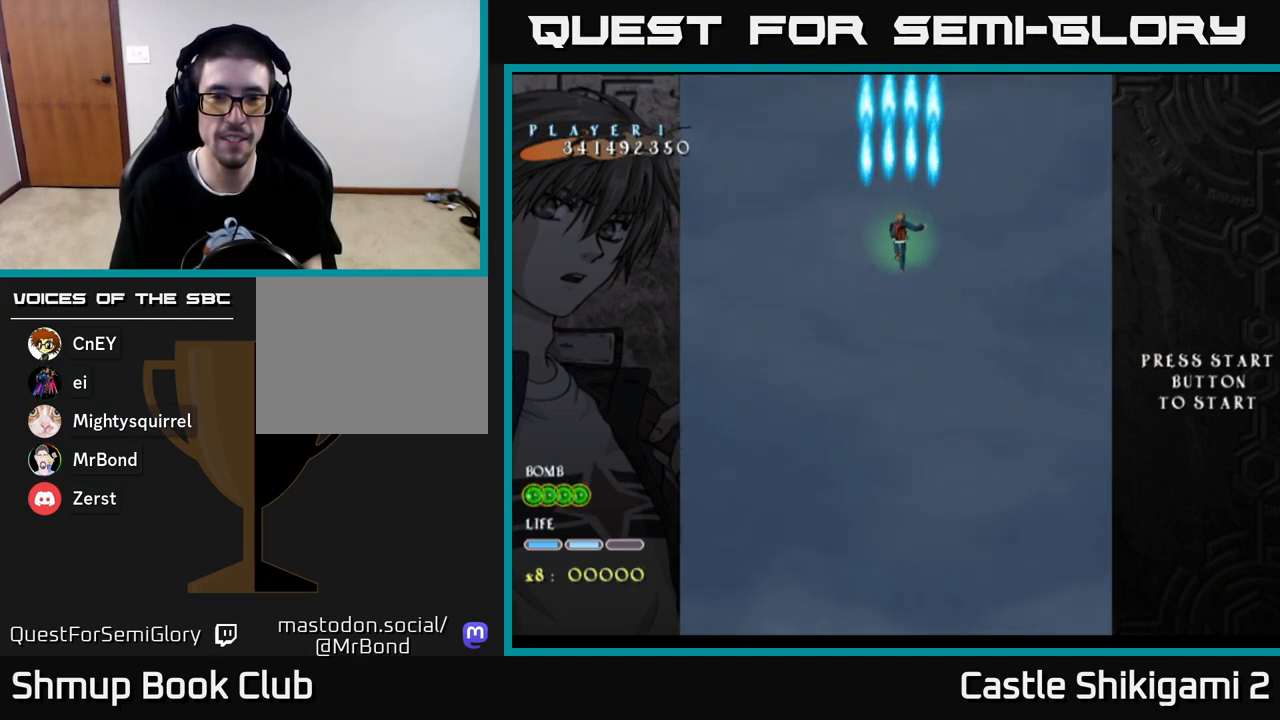
{"buttons": ["B", "DPAD_DOWN"], "left_stick": "center", "right_stick": "center", "events": []}
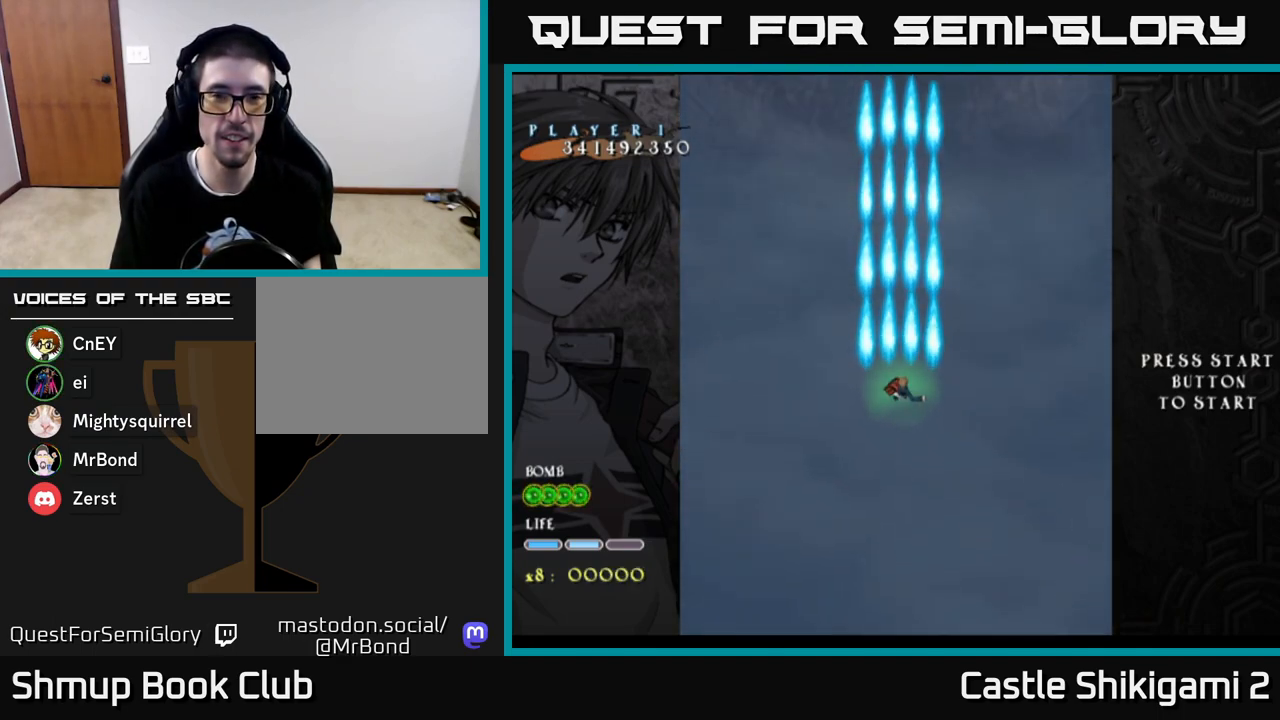
{"buttons": ["B", "DPAD_UP"], "left_stick": "center", "right_stick": "center", "events": [[367, "DPAD_DOWN", "up"], [467, "DPAD_UP", "down"]]}
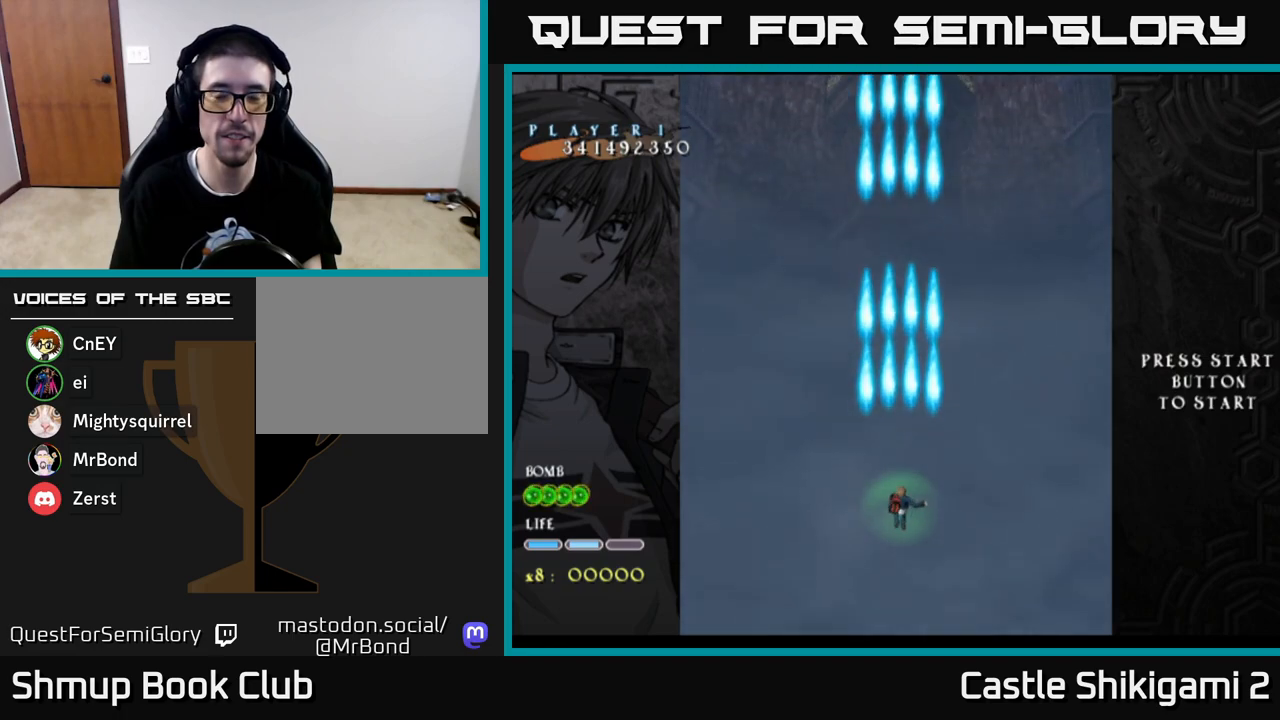
{"buttons": ["B", "DPAD_UP"], "left_stick": "center", "right_stick": "center", "events": []}
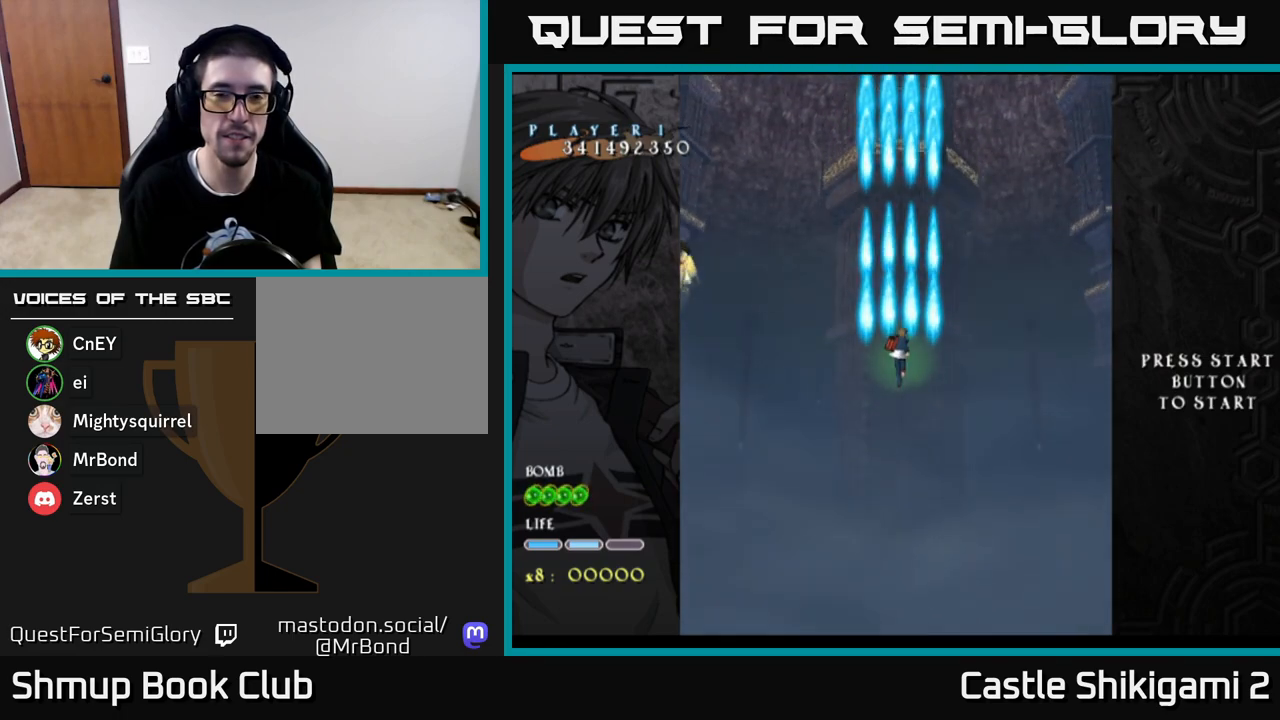
{"buttons": ["B", "DPAD_LEFT"], "left_stick": "center", "right_stick": "center", "events": [[200, "DPAD_UP", "up"], [467, "DPAD_LEFT", "down"]]}
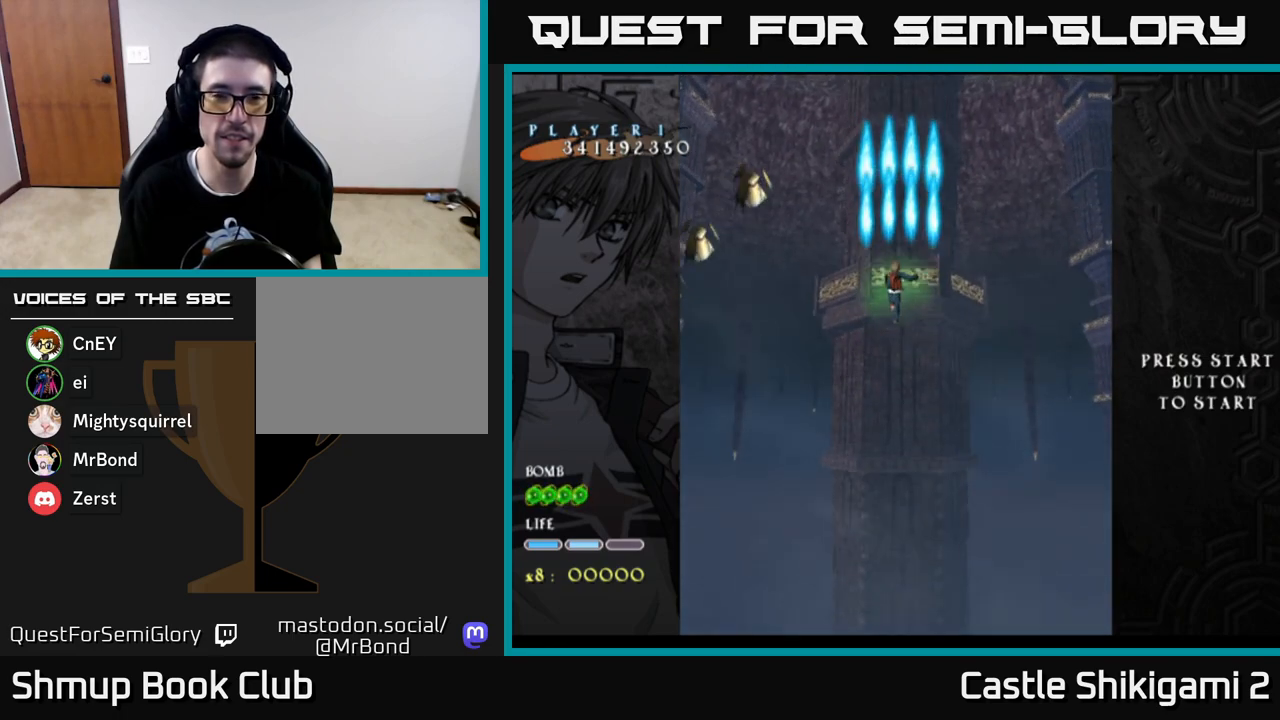
{"buttons": ["B", "DPAD_LEFT"], "left_stick": "center", "right_stick": "center", "events": [[233, "DPAD_UP", "down"], [417, "DPAD_UP", "up"]]}
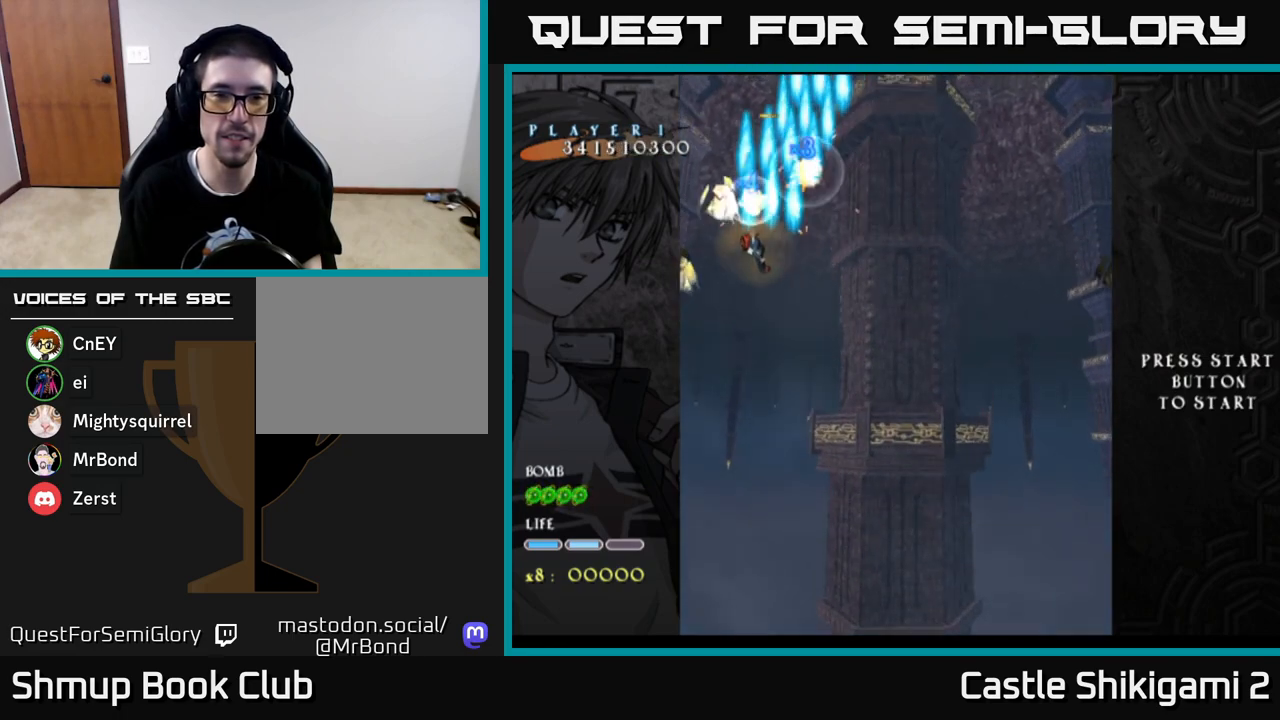
{"buttons": ["X", "DPAD_UP"], "left_stick": "center", "right_stick": "center", "events": [[33, "X", "down"], [67, "DPAD_LEFT", "up"], [83, "B", "up"], [83, "DPAD_DOWN", "down"], [183, "DPAD_RIGHT", "down"], [250, "DPAD_DOWN", "up"], [283, "DPAD_RIGHT", "up"], [450, "DPAD_UP", "down"]]}
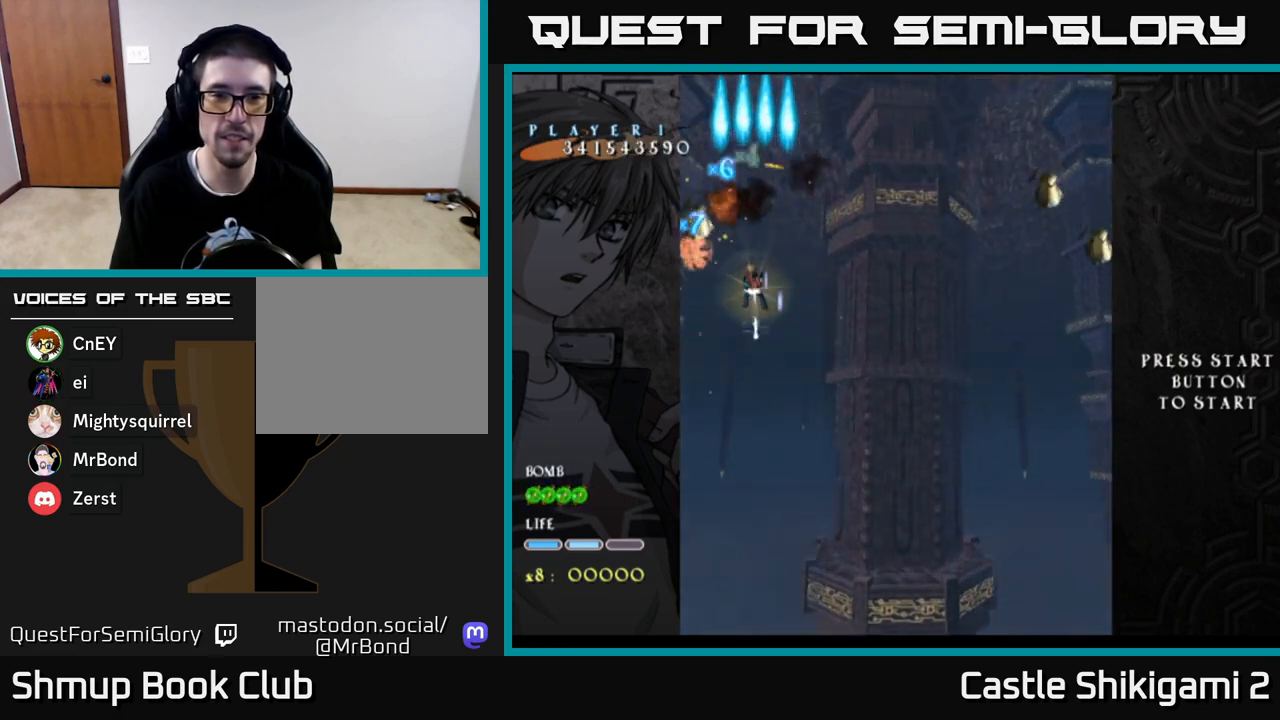
{"buttons": ["X", "DPAD_UP"], "left_stick": "center", "right_stick": "center", "events": [[83, "DPAD_RIGHT", "down"], [167, "DPAD_RIGHT", "up"], [333, "DPAD_RIGHT", "down"], [333, "DPAD_UP", "up"], [417, "DPAD_UP", "down"], [450, "DPAD_RIGHT", "up"]]}
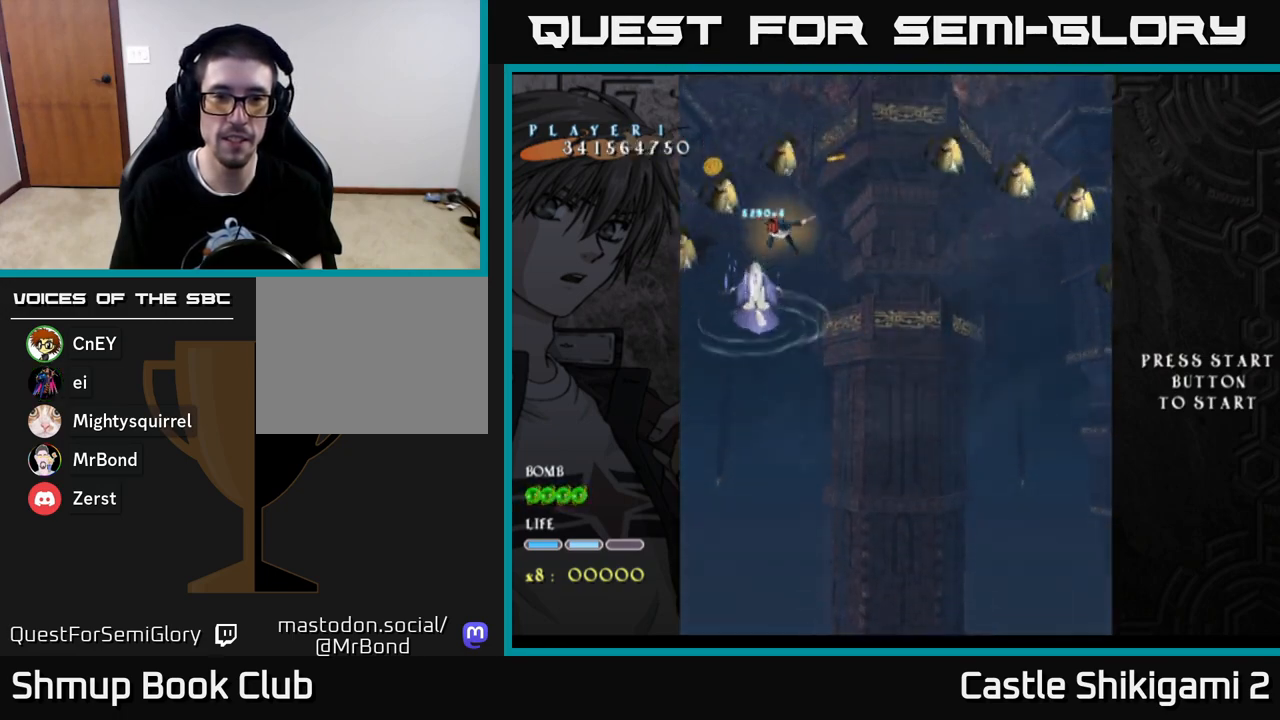
{"buttons": ["X", "DPAD_RIGHT"], "left_stick": "center", "right_stick": "center", "events": [[33, "DPAD_RIGHT", "down"], [250, "DPAD_UP", "up"]]}
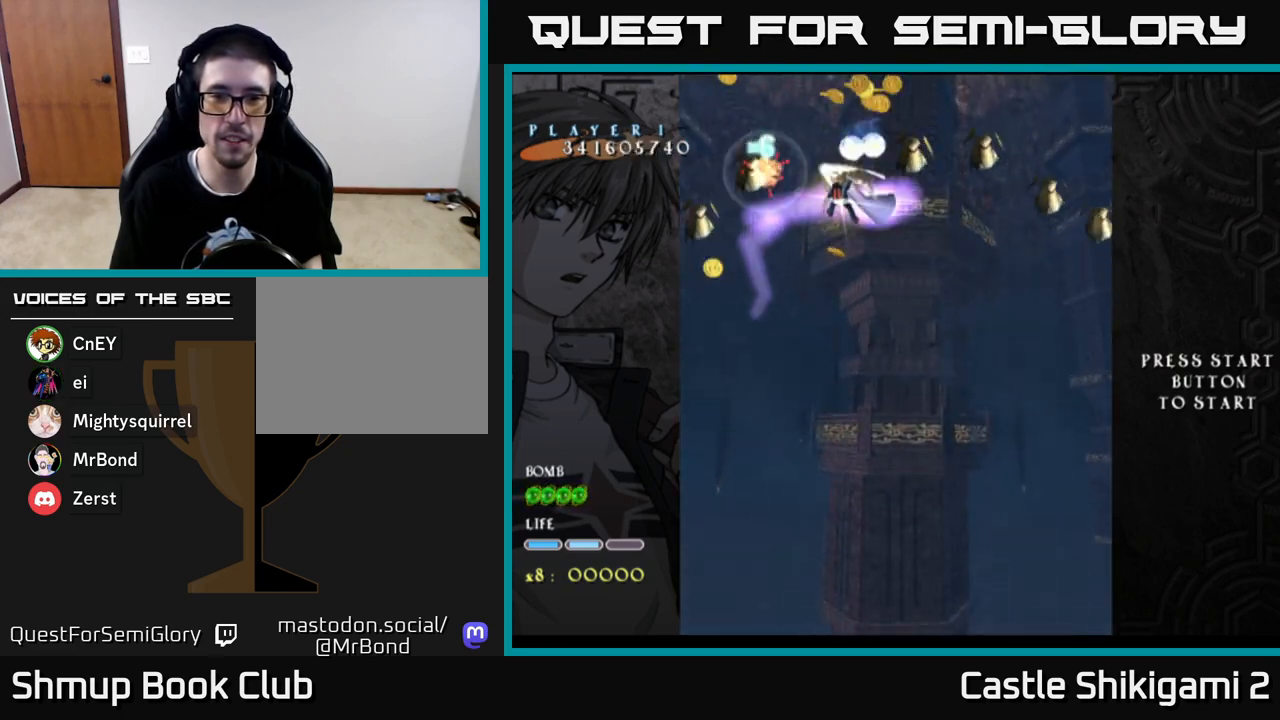
{"buttons": ["X", "DPAD_RIGHT"], "left_stick": "center", "right_stick": "center", "events": []}
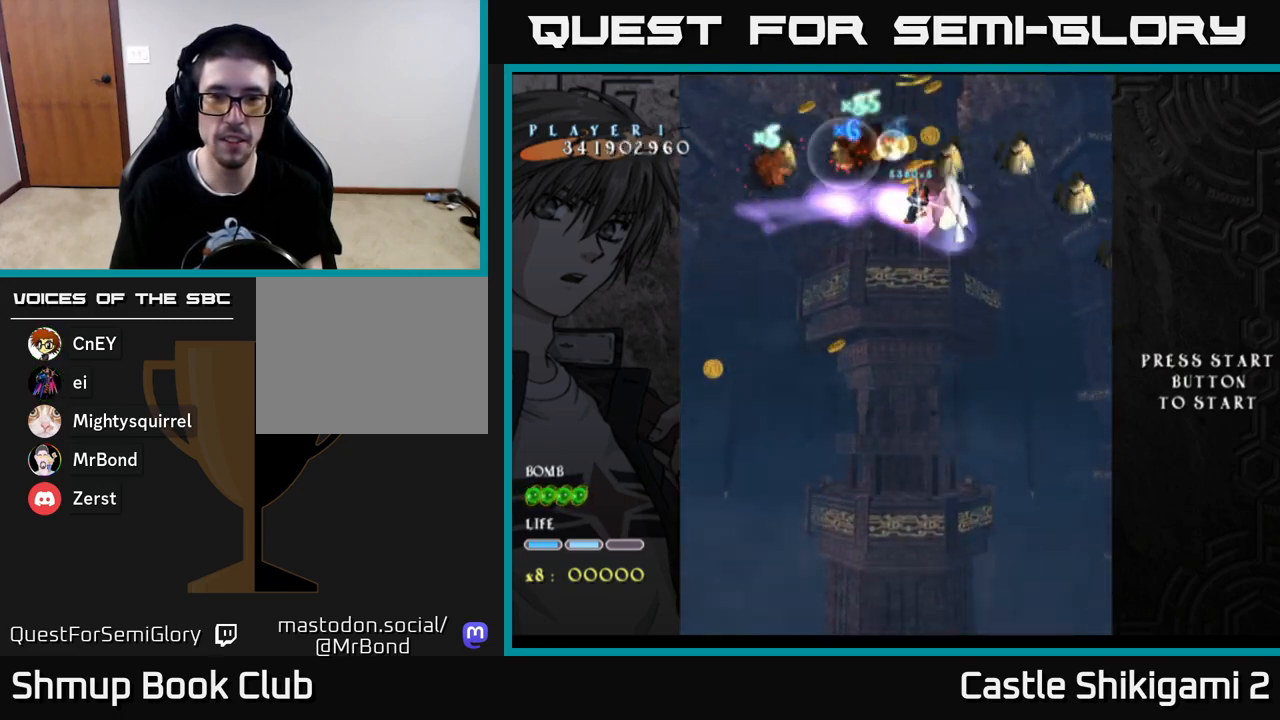
{"buttons": ["X", "DPAD_RIGHT"], "left_stick": "center", "right_stick": "center", "events": []}
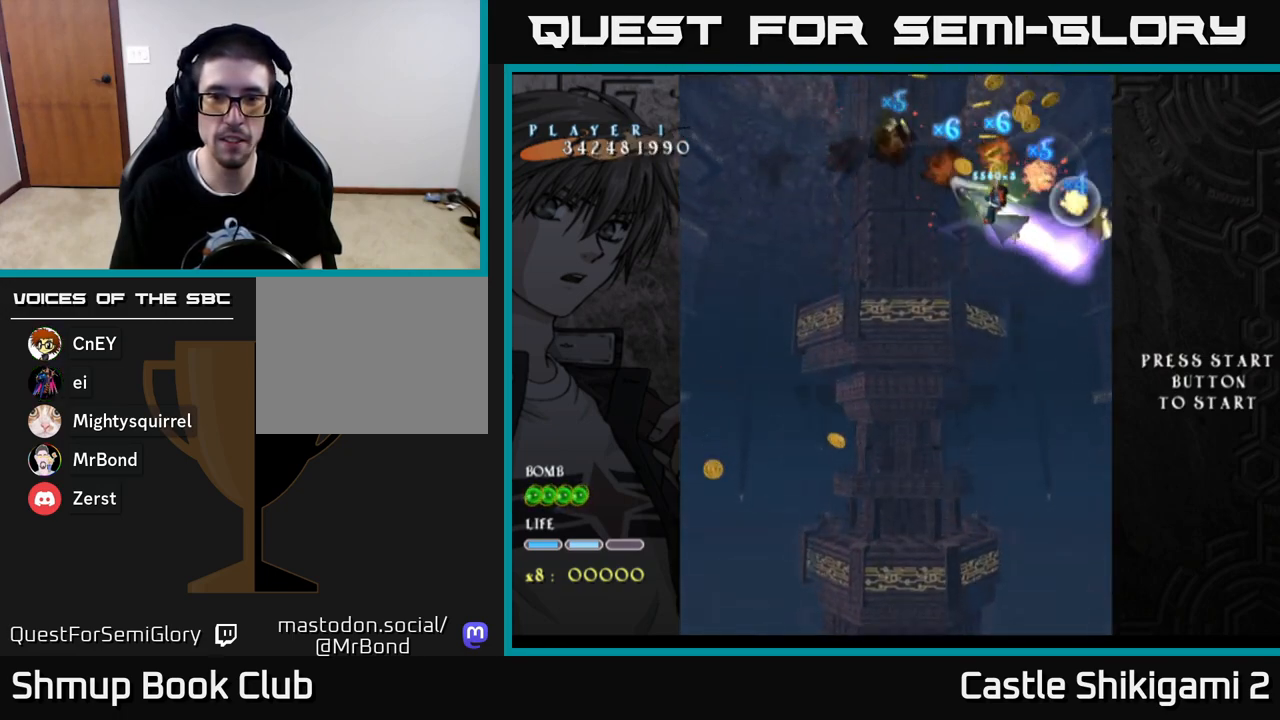
{"buttons": ["X", "DPAD_DOWN"], "left_stick": "center", "right_stick": "center", "events": [[367, "DPAD_DOWN", "down"], [383, "DPAD_RIGHT", "up"]]}
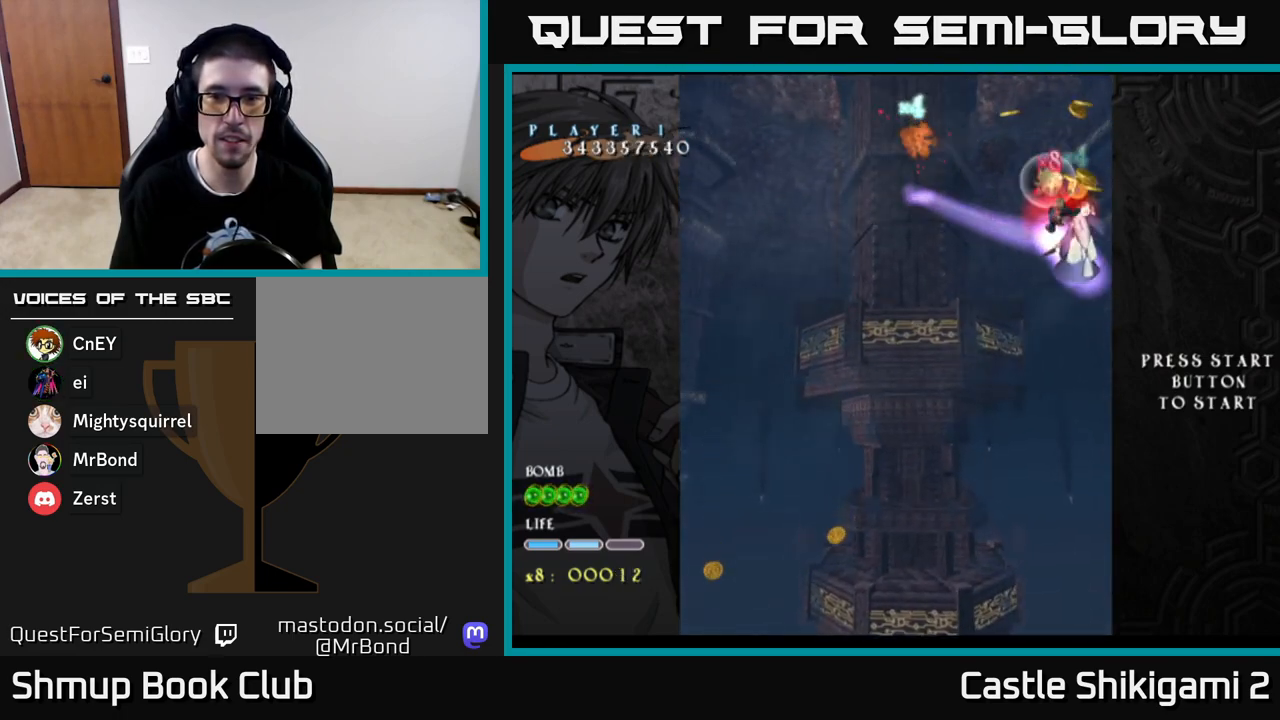
{"buttons": ["X", "DPAD_LEFT"], "left_stick": "center", "right_stick": "center", "events": [[67, "DPAD_RIGHT", "down"], [167, "DPAD_RIGHT", "up"], [383, "DPAD_LEFT", "down"], [467, "DPAD_DOWN", "up"]]}
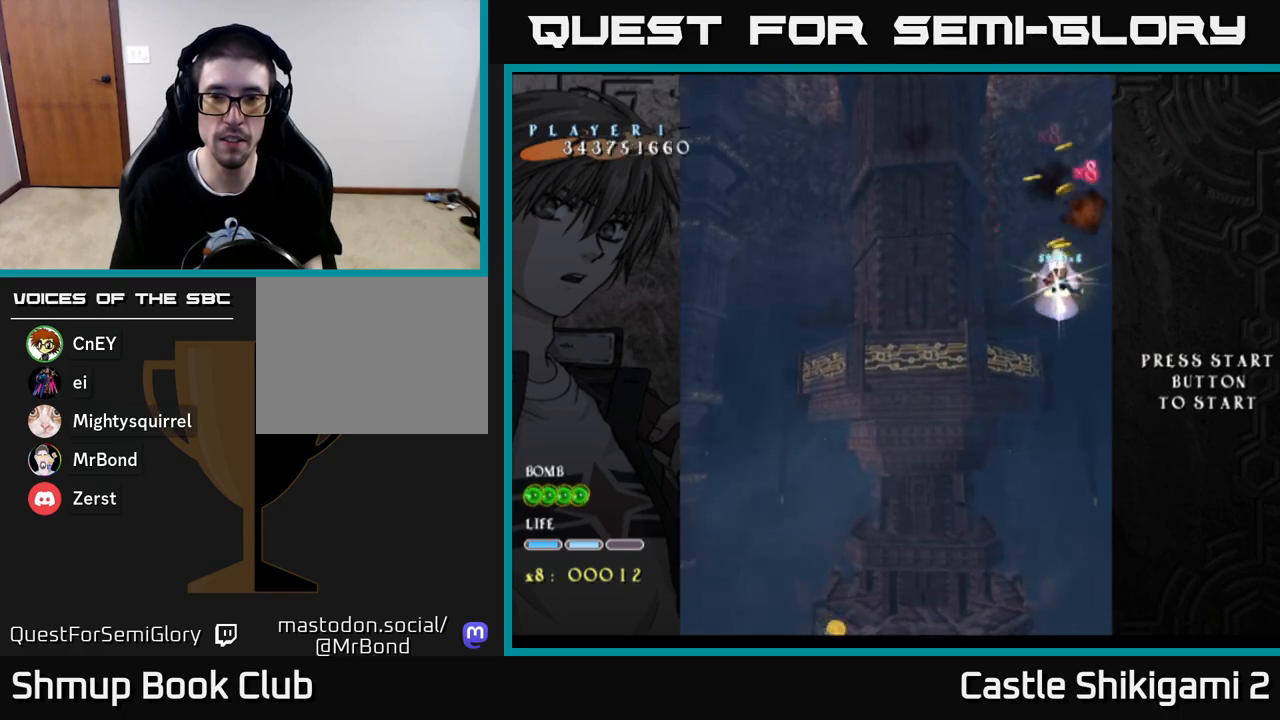
{"buttons": ["X", "DPAD_LEFT"], "left_stick": "center", "right_stick": "center", "events": [[117, "DPAD_UP", "down"], [350, "DPAD_UP", "up"]]}
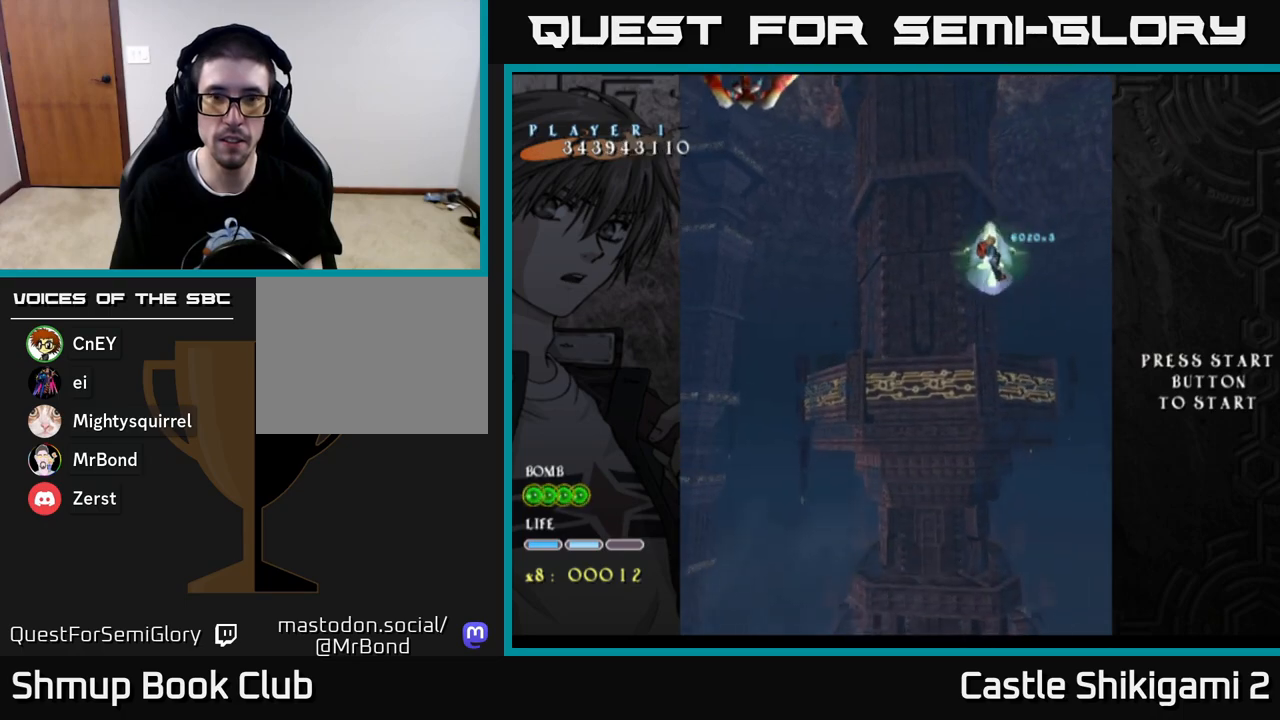
{"buttons": ["X", "DPAD_LEFT"], "left_stick": "center", "right_stick": "center", "events": []}
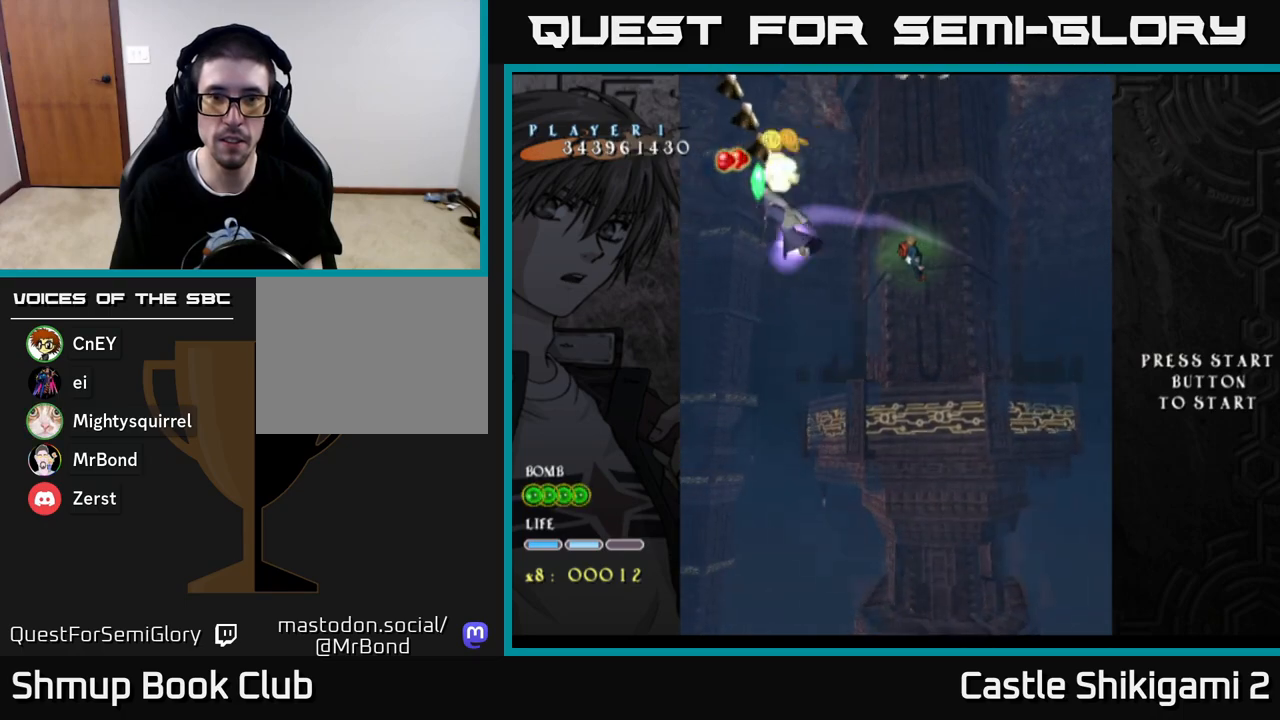
{"buttons": ["X", "DPAD_DOWN", "DPAD_LEFT"], "left_stick": "center", "right_stick": "center", "events": [[333, "DPAD_DOWN", "down"]]}
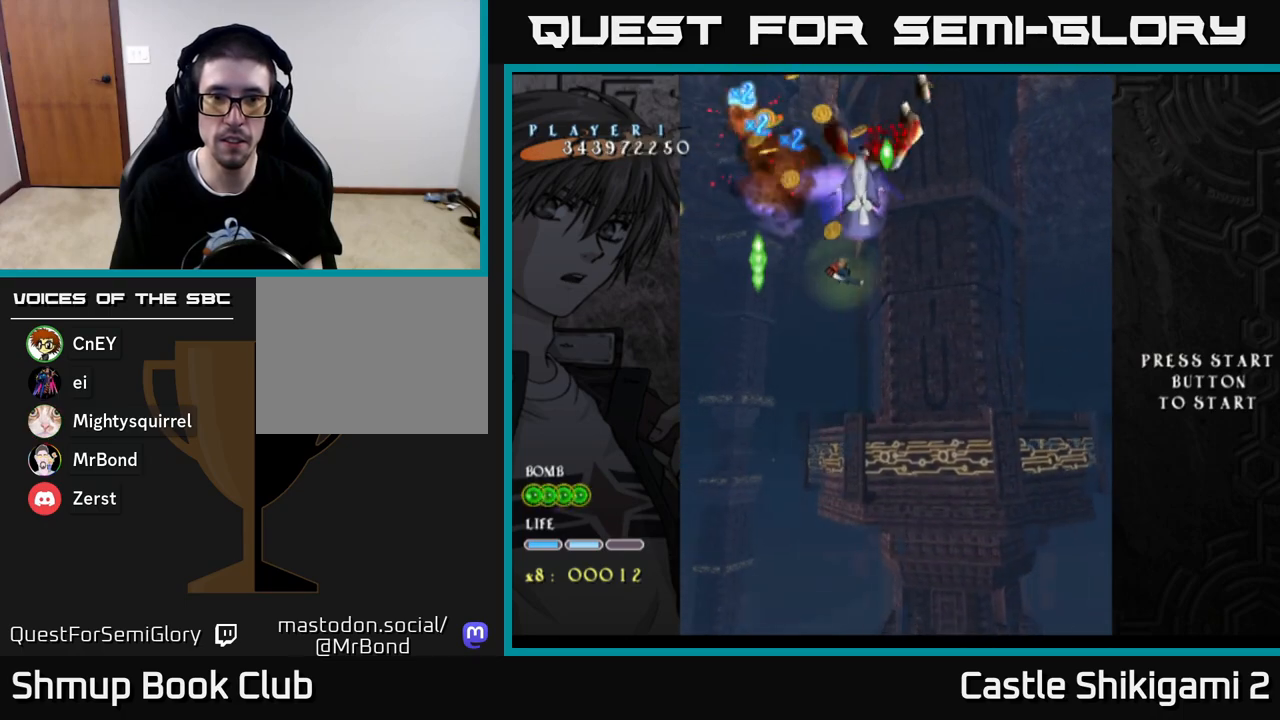
{"buttons": ["X", "DPAD_DOWN", "DPAD_LEFT"], "left_stick": "center", "right_stick": "center", "events": []}
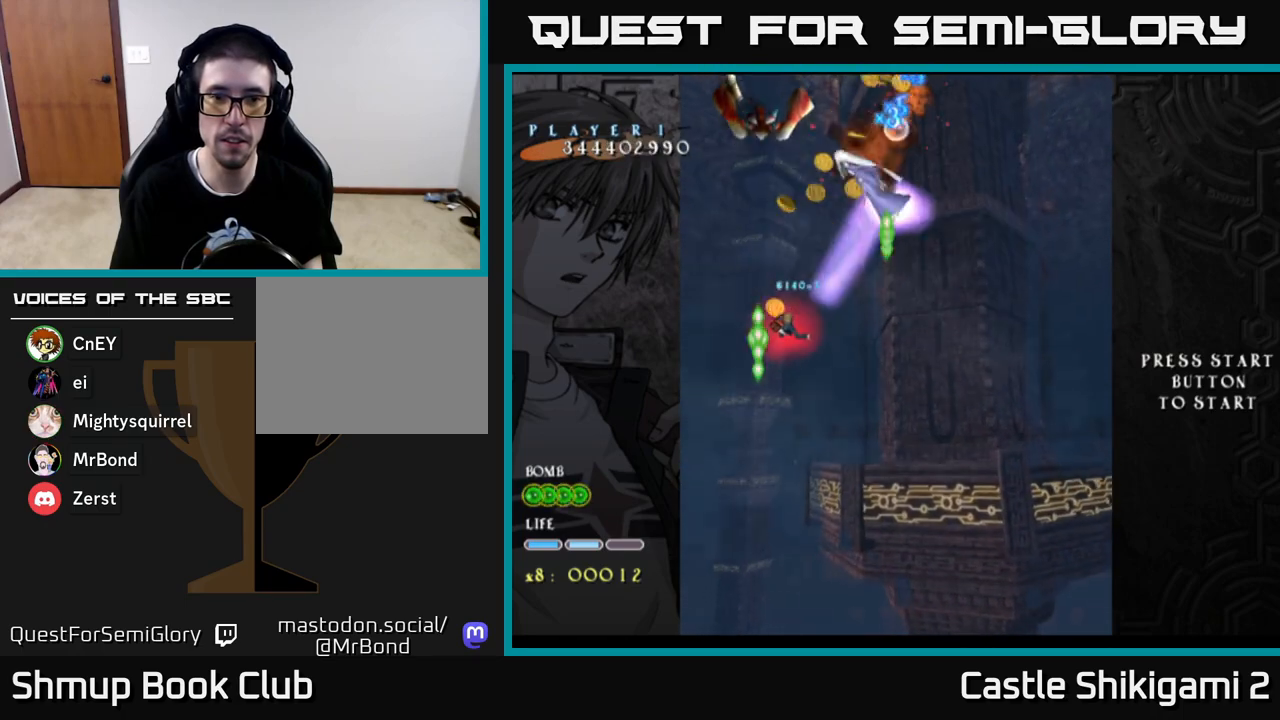
{"buttons": ["X", "DPAD_DOWN"], "left_stick": "center", "right_stick": "center", "events": [[100, "DPAD_LEFT", "up"]]}
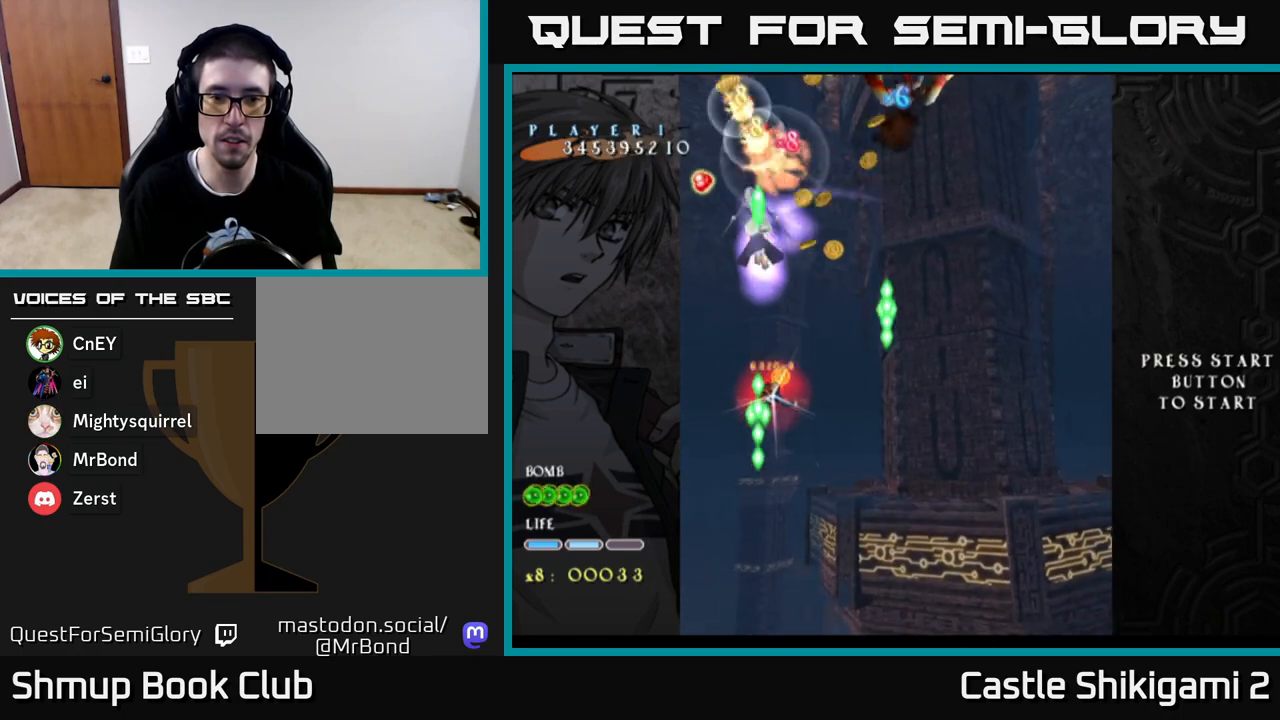
{"buttons": ["X", "DPAD_DOWN"], "left_stick": "center", "right_stick": "center", "events": [[217, "DPAD_DOWN", "up"], [283, "DPAD_DOWN", "down"]]}
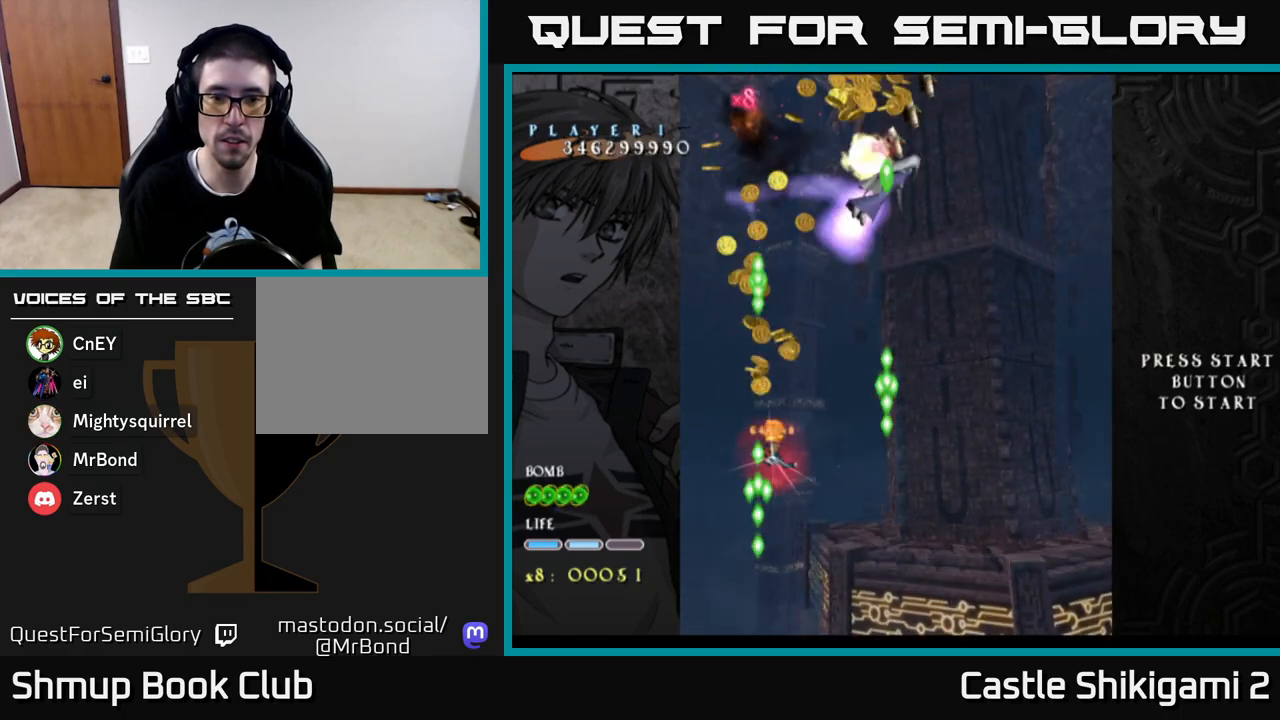
{"buttons": ["X", "DPAD_UP"], "left_stick": "center", "right_stick": "center", "events": [[417, "DPAD_DOWN", "up"], [483, "DPAD_UP", "down"]]}
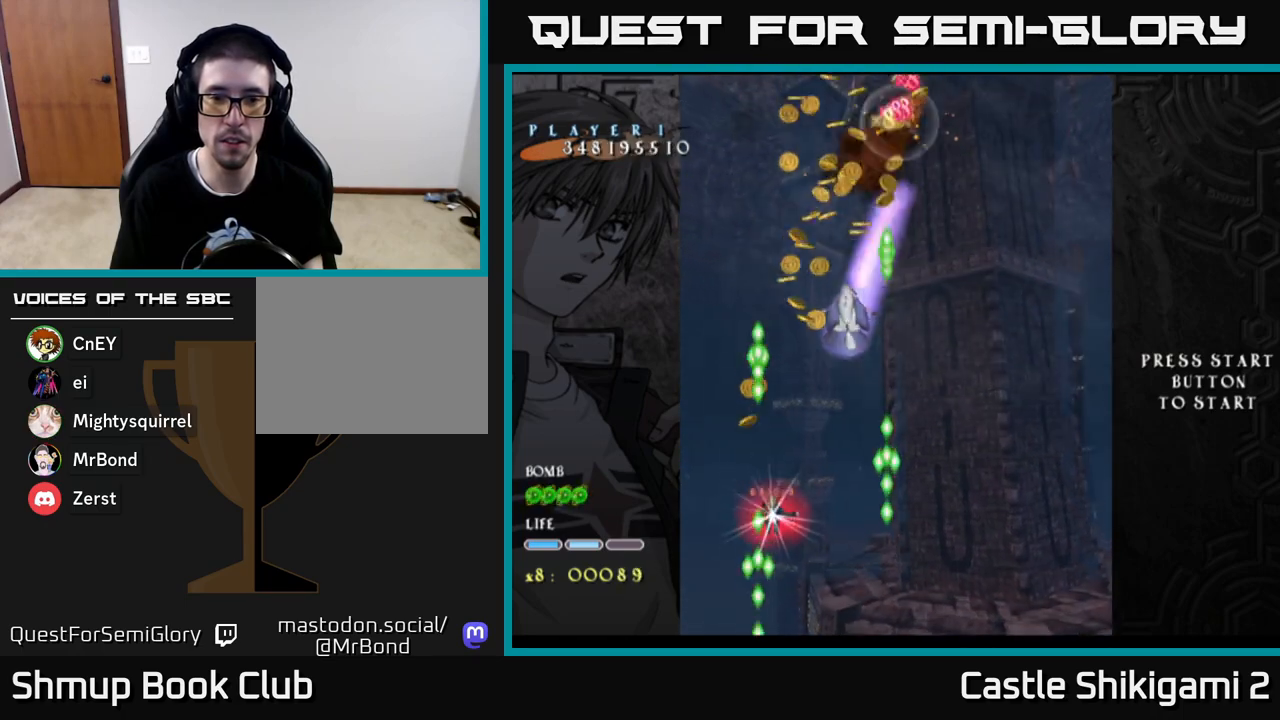
{"buttons": ["X", "DPAD_LEFT"], "left_stick": "center", "right_stick": "center", "events": [[283, "DPAD_RIGHT", "down"], [333, "DPAD_UP", "up"], [383, "DPAD_RIGHT", "up"], [417, "DPAD_LEFT", "down"]]}
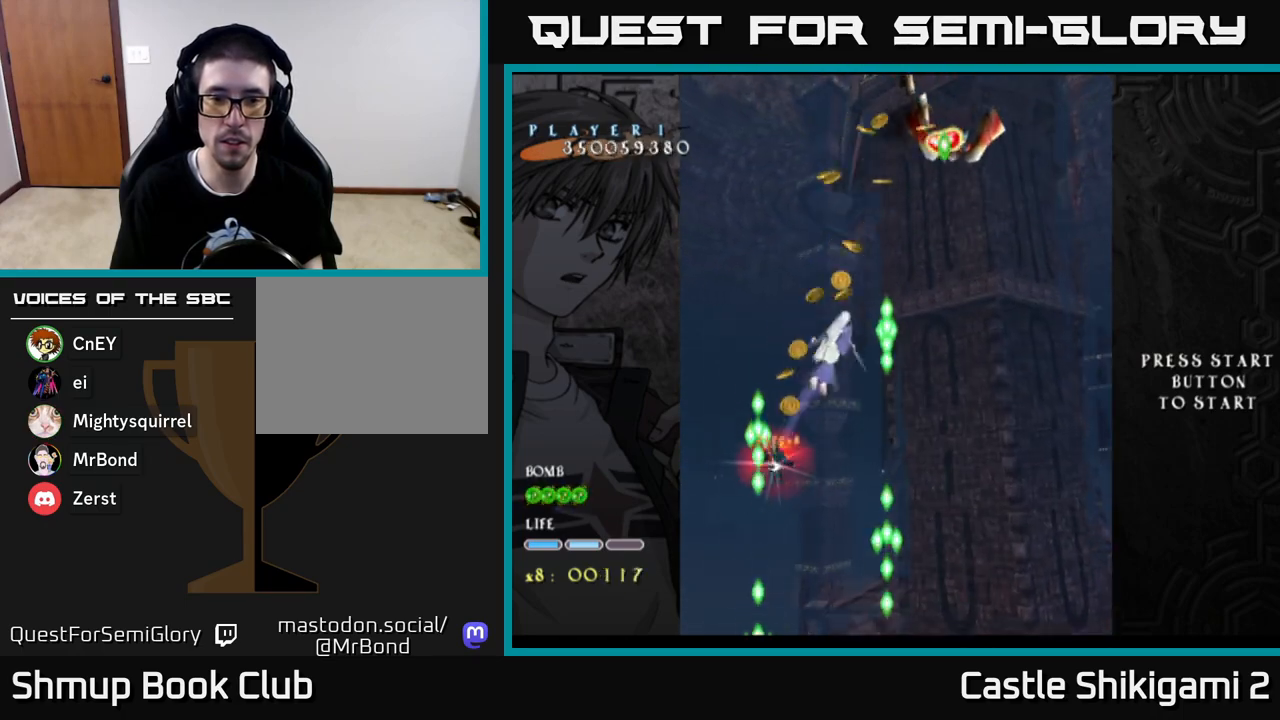
{"buttons": ["X", "DPAD_DOWN"], "left_stick": "center", "right_stick": "center", "events": [[17, "DPAD_DOWN", "down"], [33, "DPAD_LEFT", "up"]]}